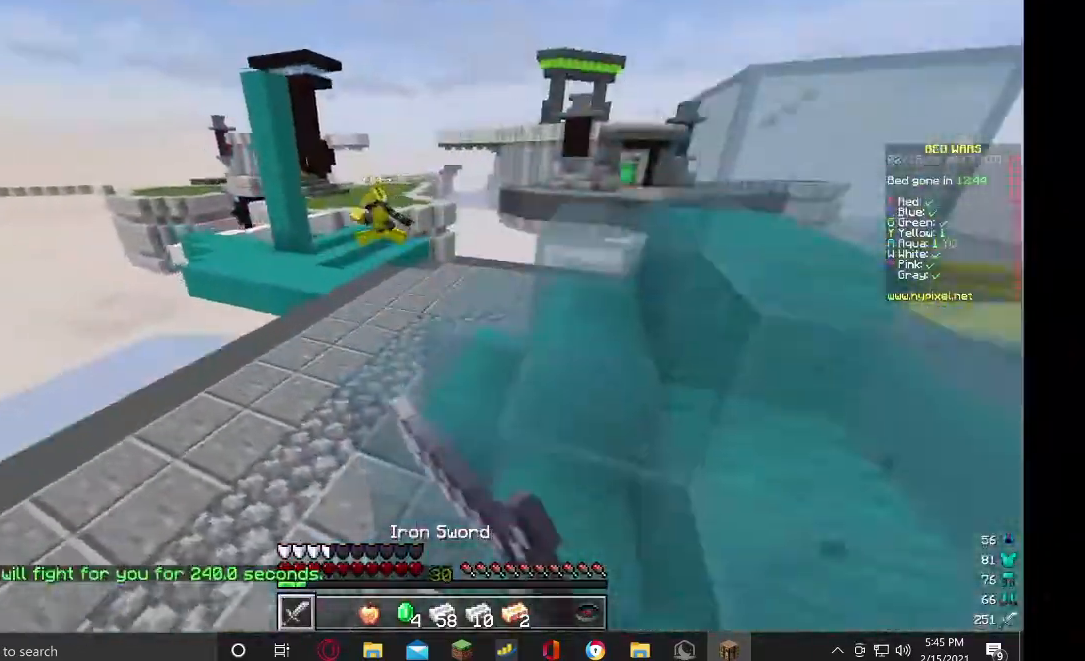
Gameplay with keyboard and mouse; each line is a JSON object with the keys and mouse buttons held at the frame after it. "events" lists presses ("down") and releases ("up") of "a", "d", "s", "w", "mouse_left" and "mouse_right" between this image and that frame as [ms after this image, input, new state], when the widget could be followed in between. "mouse_left", "mouse_right" = the "left", "right" buttons of the "mouse" list. No other keys are recorded. Fast repeated clicks can show as one long hold. Mouse movement is not recorded.
{"keys": ["w"], "mouse": [], "events": [[167, "a", "up"]]}
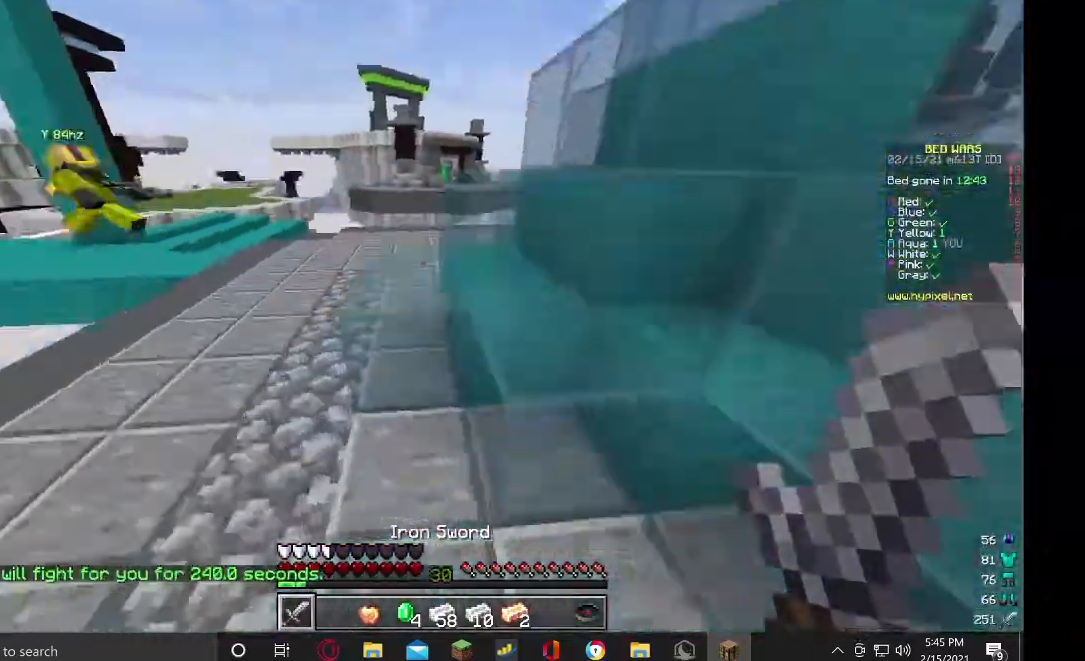
{"keys": ["d"], "mouse": [], "events": [[133, "d", "down"], [500, "w", "up"]]}
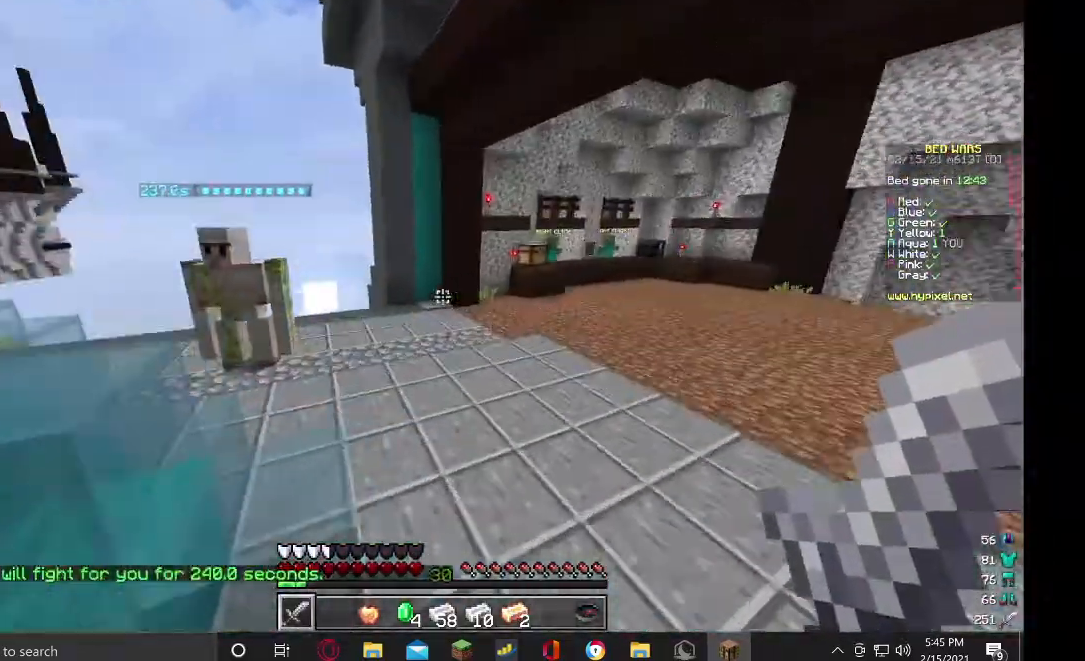
{"keys": [], "mouse": [], "events": [[400, "d", "up"]]}
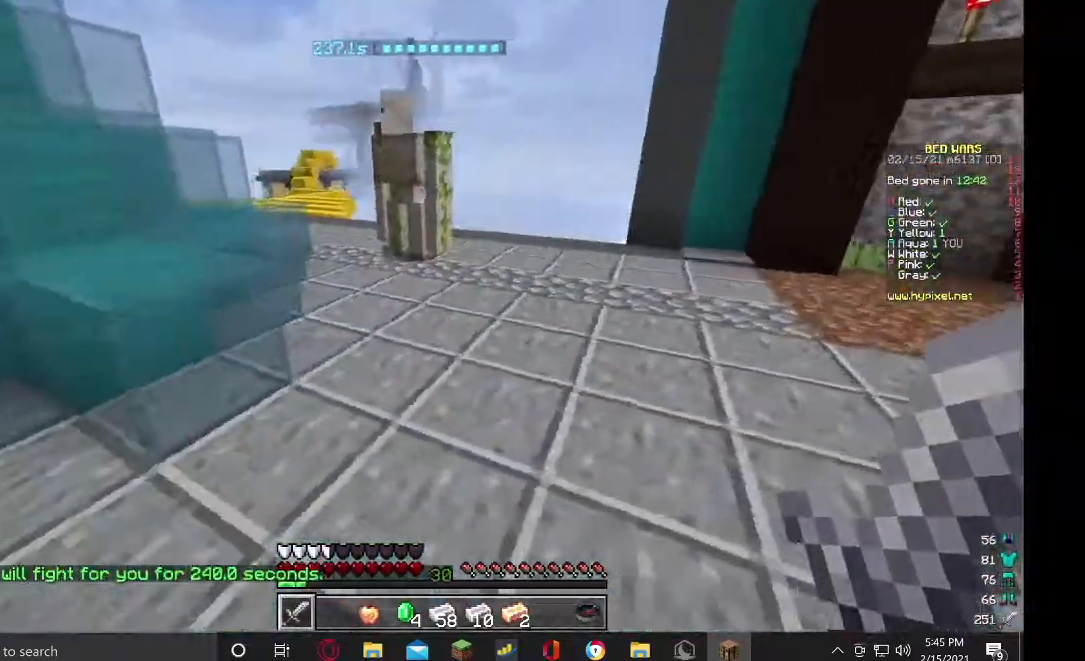
{"keys": ["d"], "mouse": [], "events": [[33, "s", "down"], [133, "d", "down"], [267, "s", "up"]]}
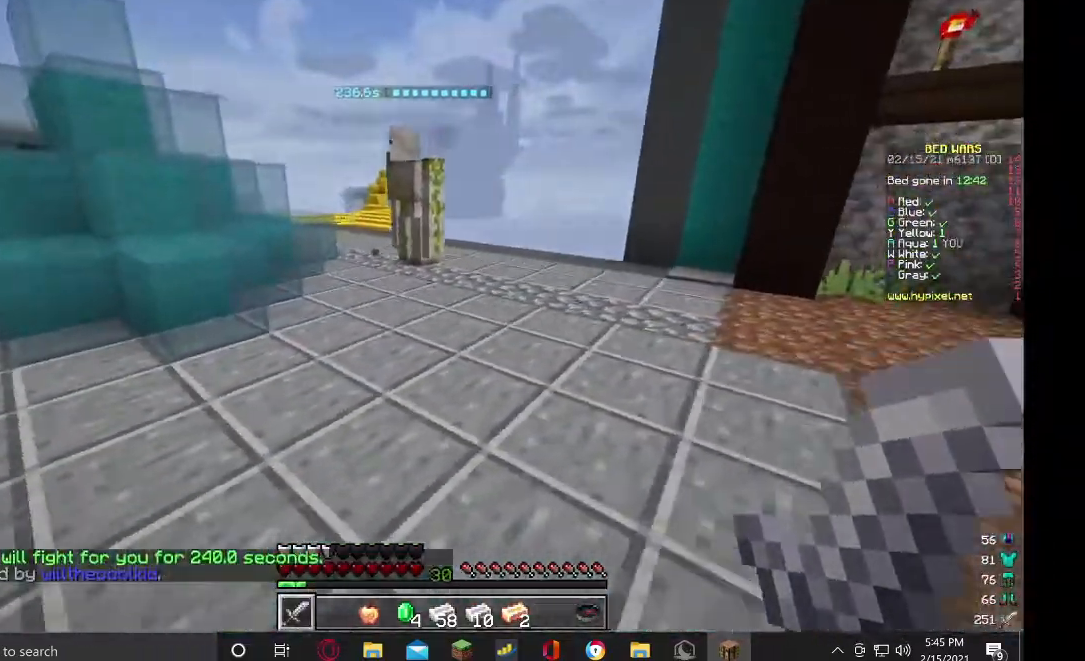
{"keys": ["w"], "mouse": [], "events": [[133, "d", "up"], [200, "w", "down"]]}
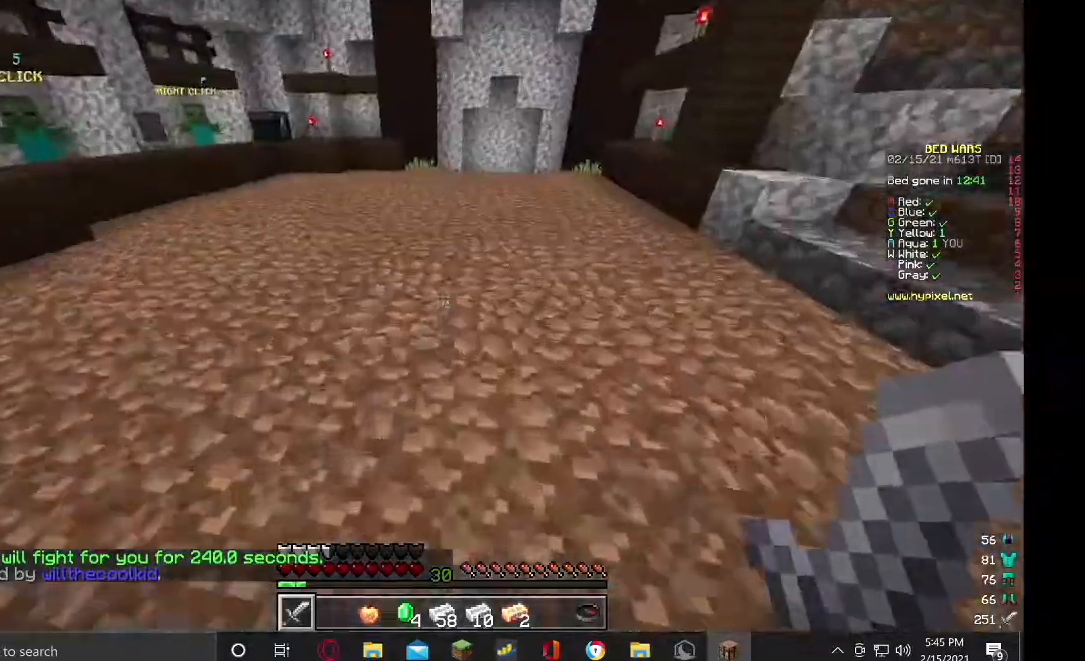
{"keys": ["w"], "mouse": ["left"]}
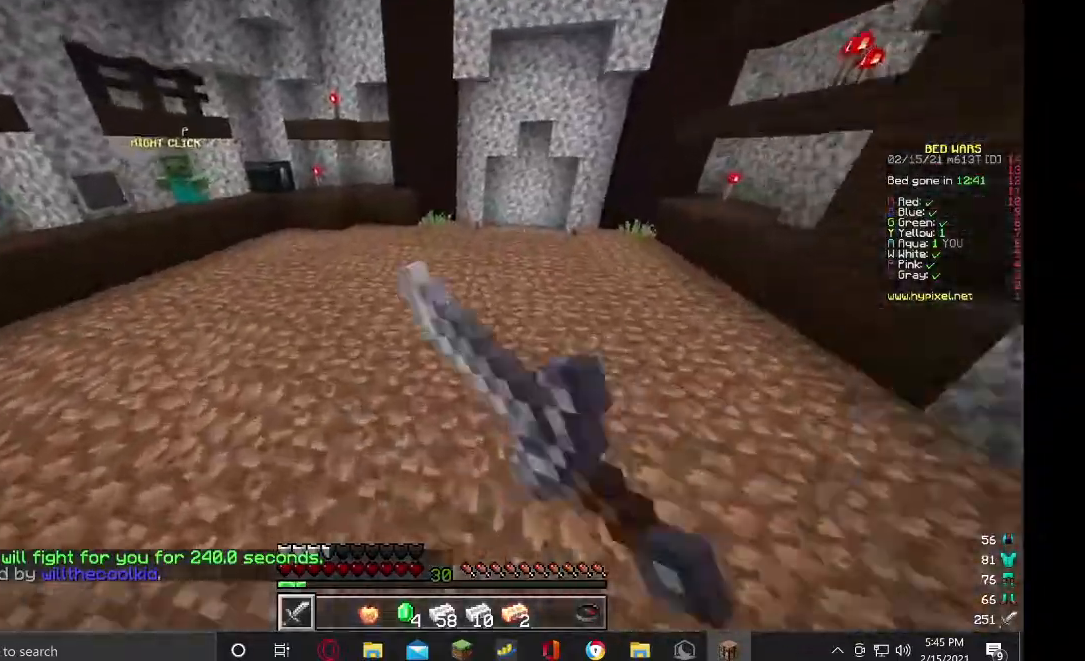
{"keys": ["w"], "mouse": ["left"], "events": []}
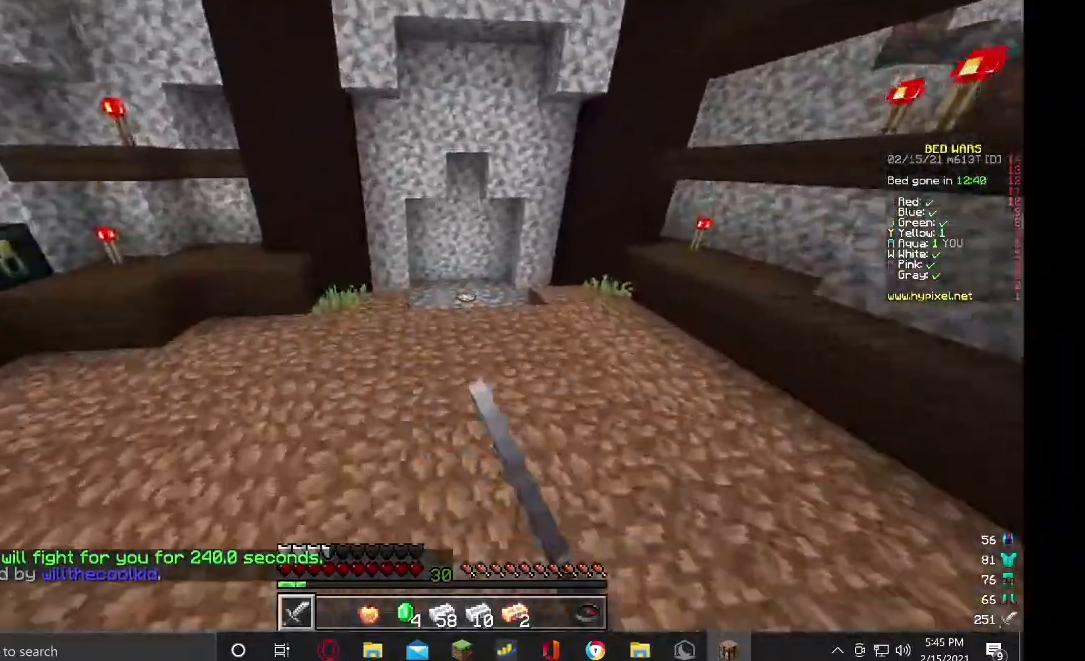
{"keys": ["d", "w"], "mouse": ["left"], "events": [[367, "d", "down"]]}
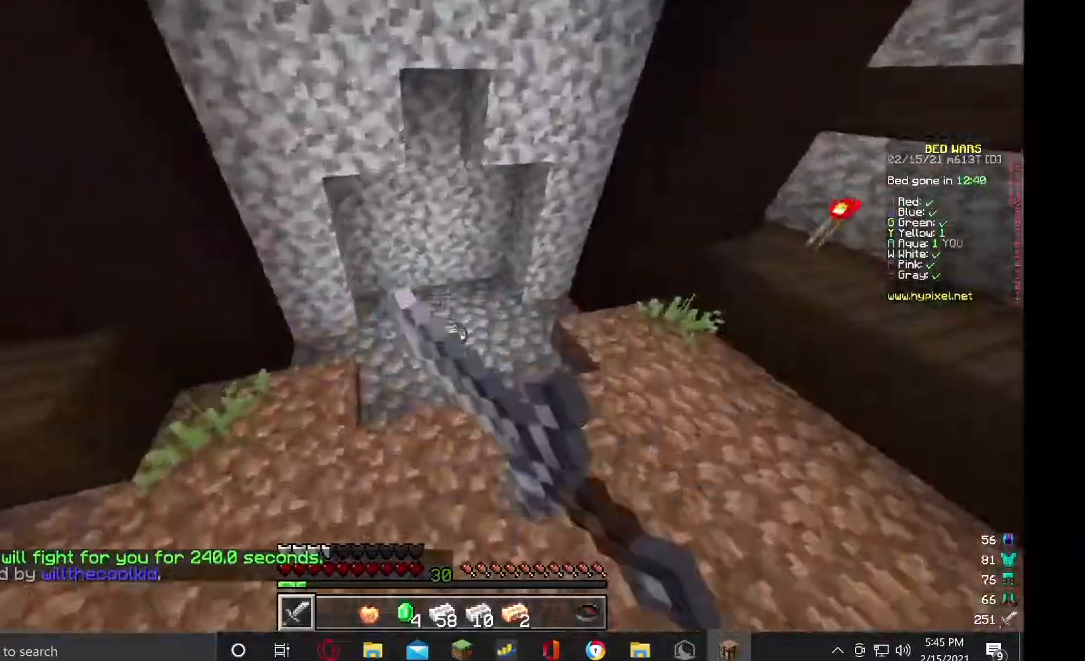
{"keys": ["d", "s"], "mouse": ["left"]}
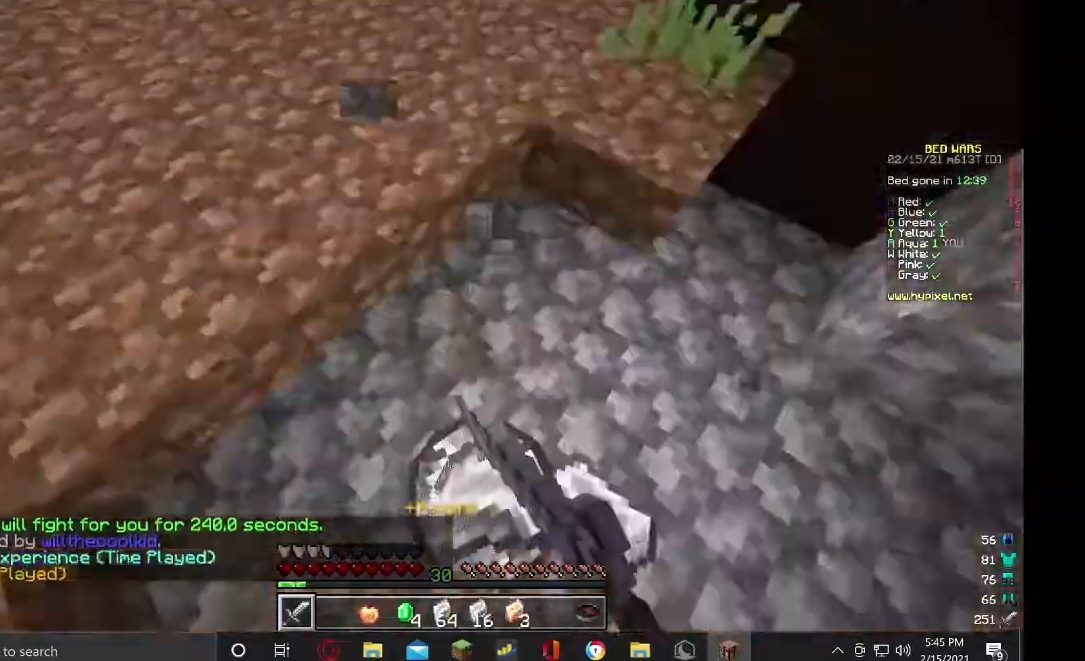
{"keys": ["a", "d", "s"], "mouse": [], "events": [[67, "mouse_left", "up"], [67, "mouse_right", "down"], [233, "mouse_right", "up"], [300, "mouse_right", "down"], [500, "a", "down"], [500, "mouse_right", "up"]]}
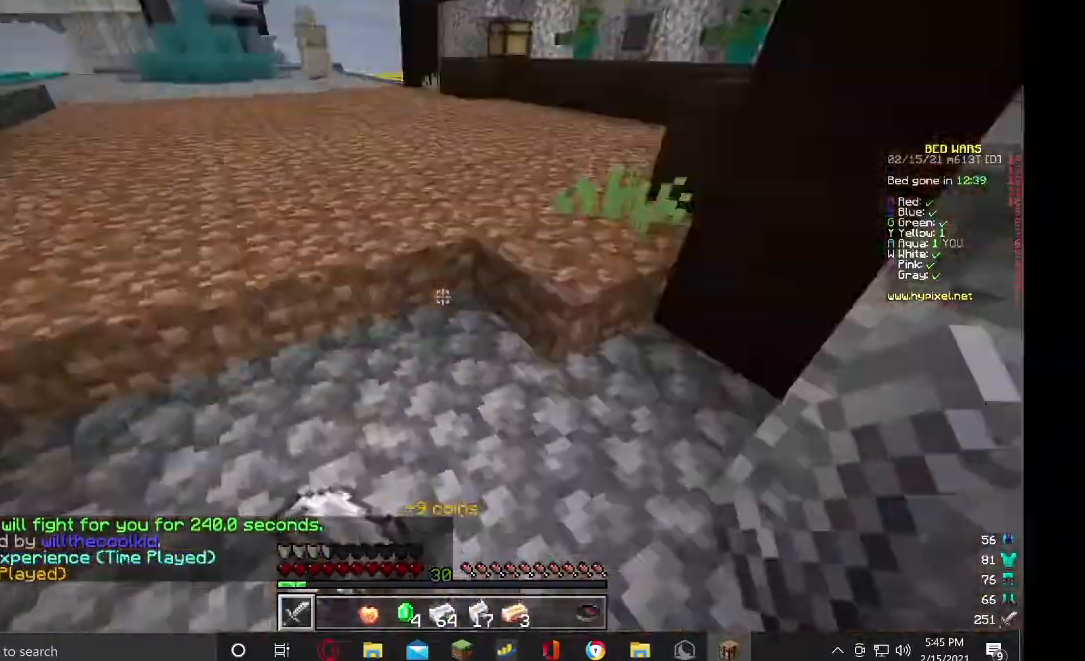
{"keys": ["d"], "mouse": ["right"], "events": [[33, "mouse_right", "down"], [200, "a", "up"], [467, "s", "up"]]}
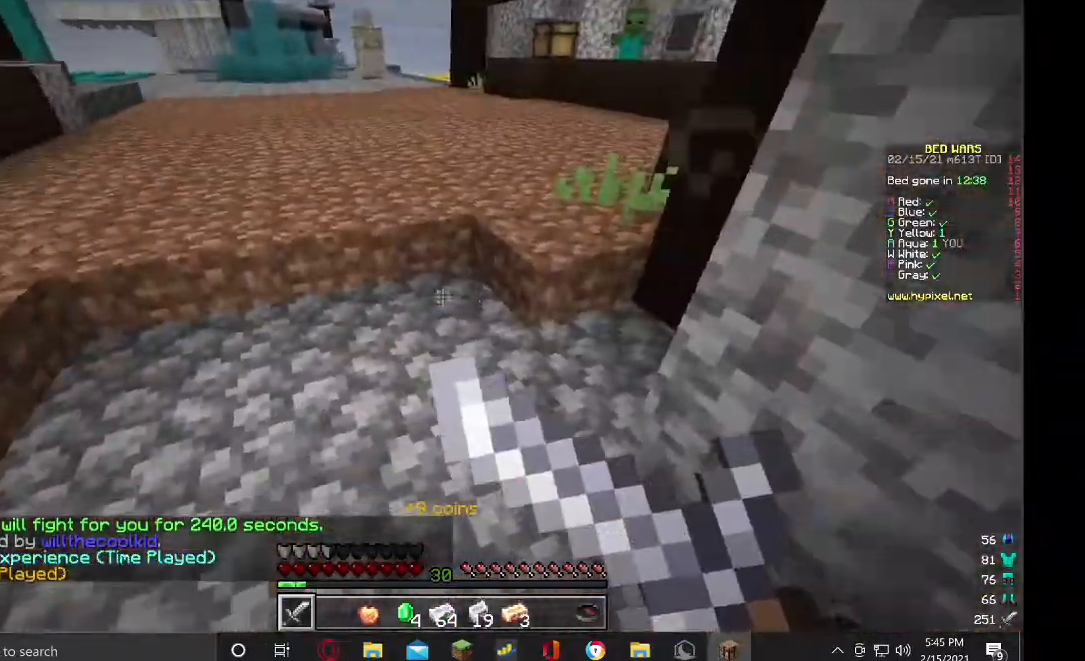
{"keys": ["w"], "mouse": ["right"], "events": [[67, "d", "up"], [367, "w", "down"]]}
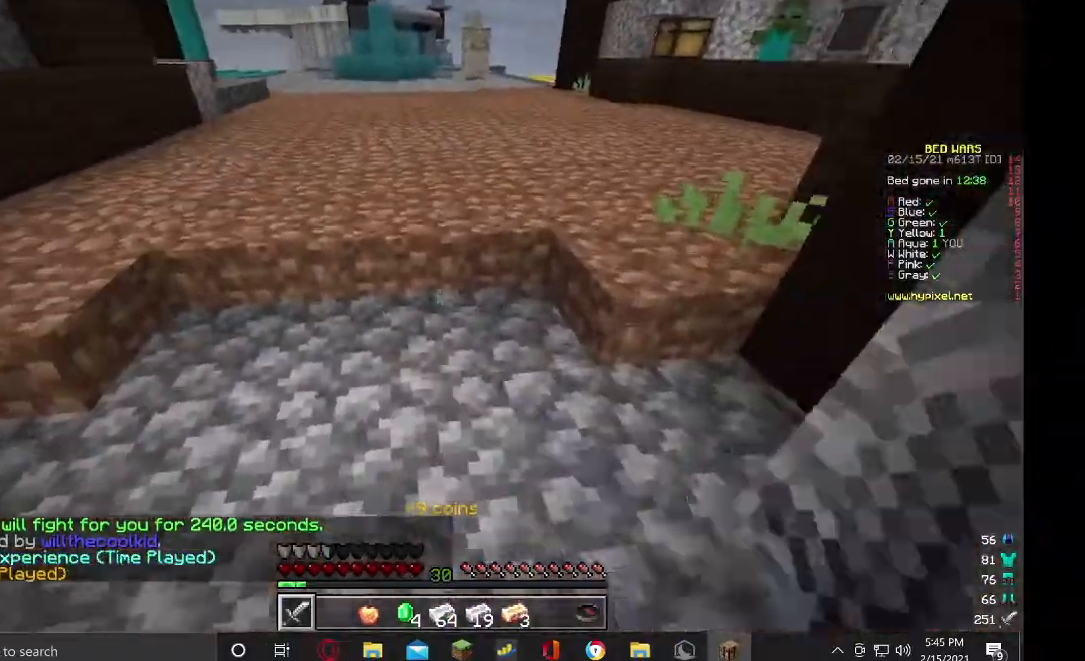
{"keys": [], "mouse": ["right"]}
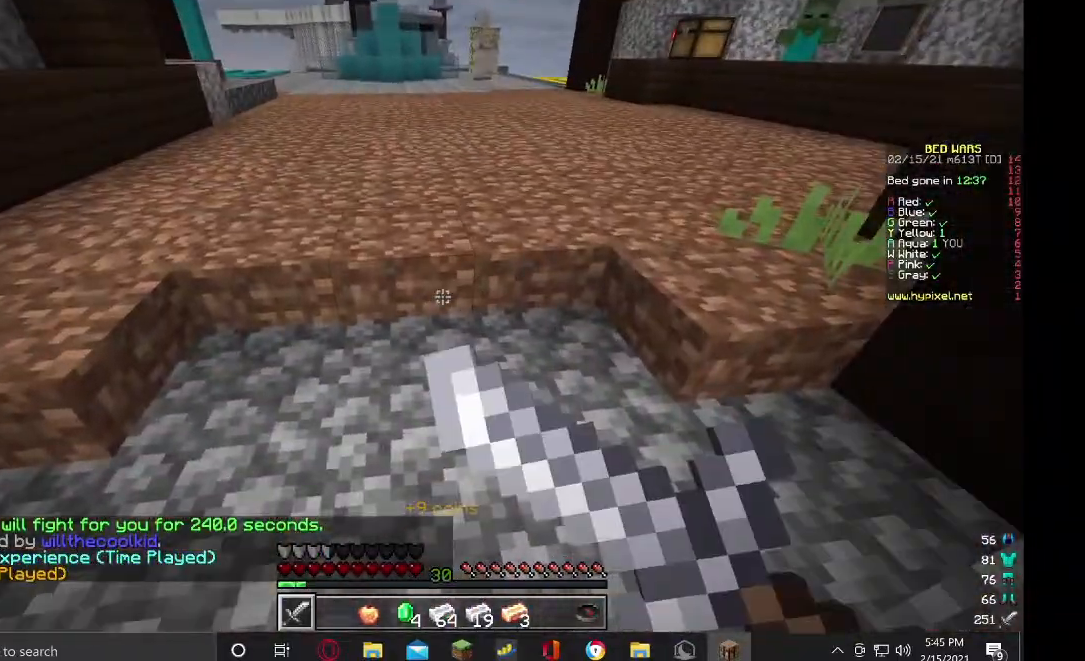
{"keys": ["w"], "mouse": [], "events": [[100, "w", "down"], [267, "mouse_right", "up"]]}
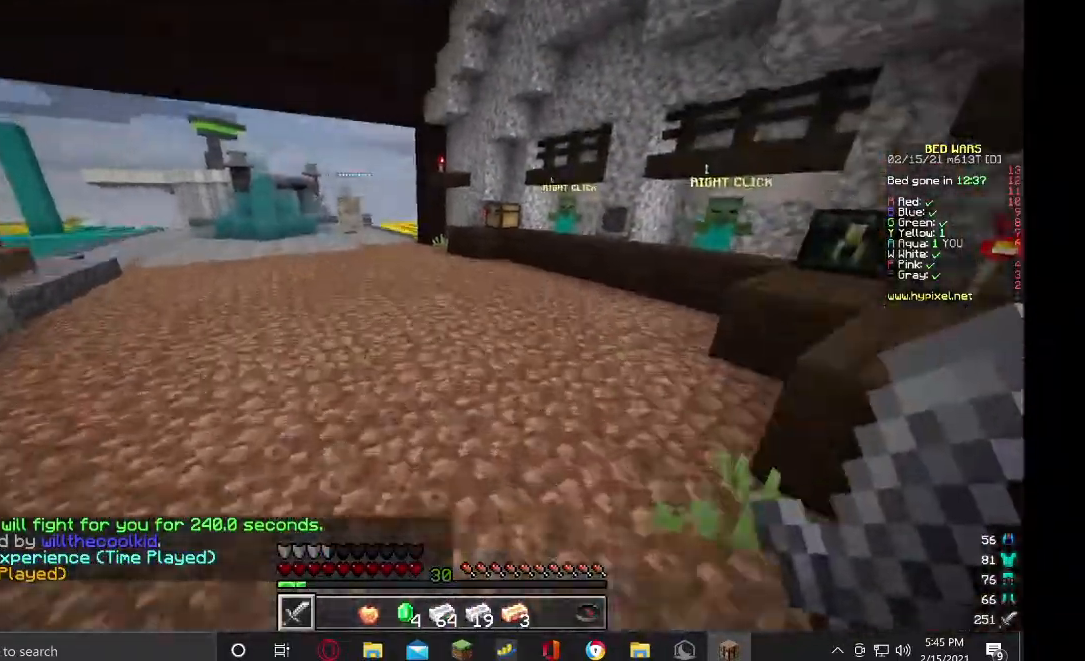
{"keys": ["w"], "mouse": [], "events": []}
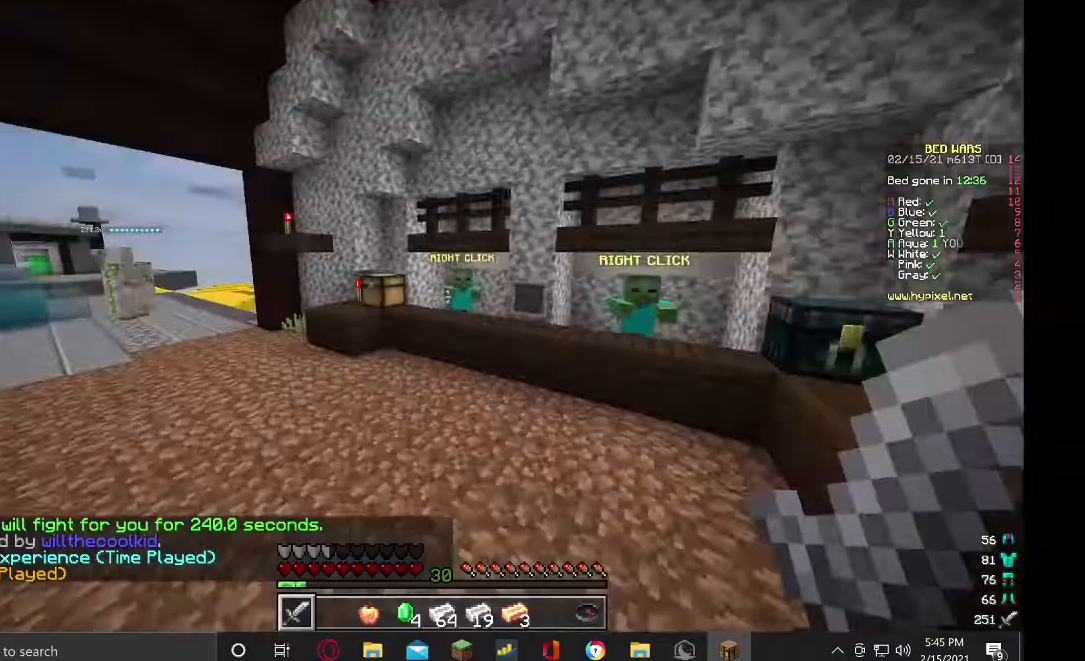
{"keys": ["w"], "mouse": [], "events": []}
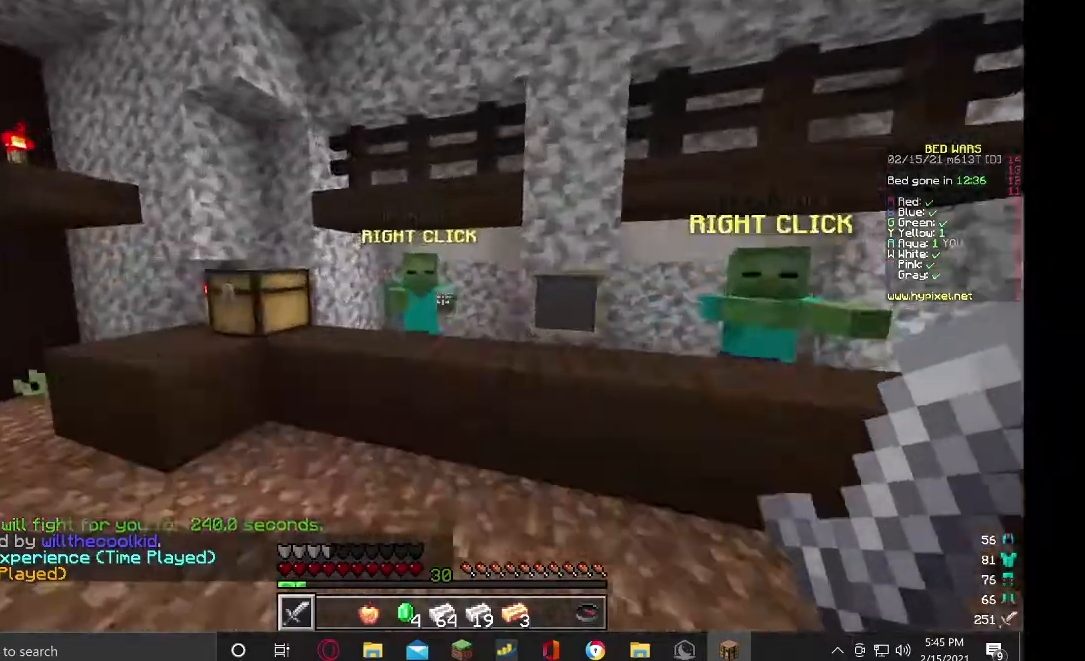
{"keys": ["w"], "mouse": ["right"], "events": [[500, "mouse_right", "down"]]}
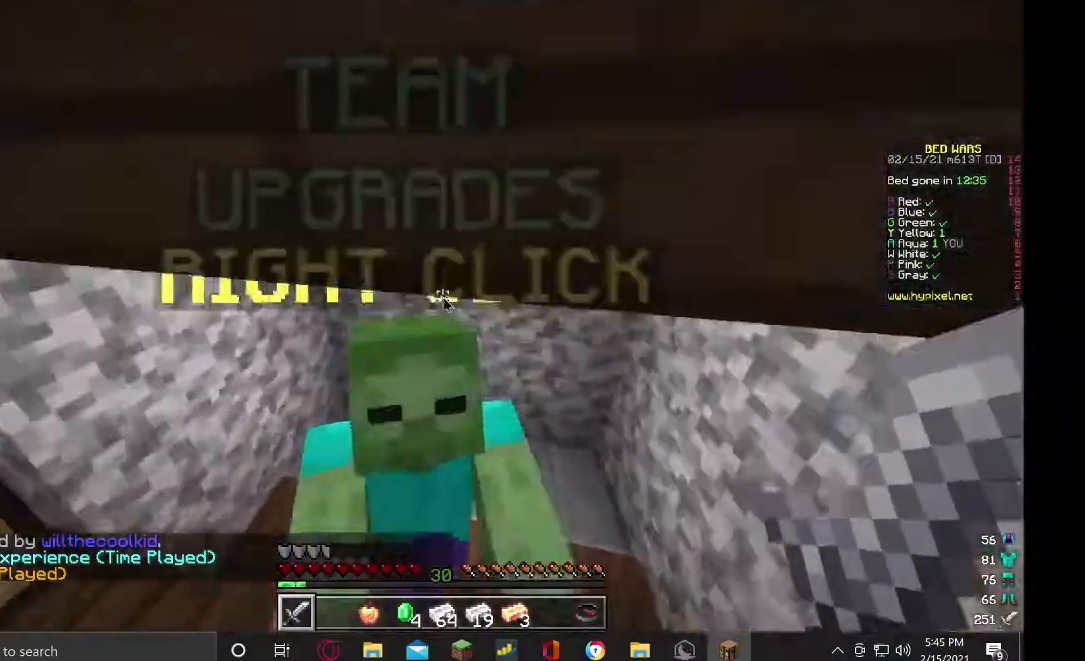
{"keys": [], "mouse": [], "events": [[67, "mouse_right", "up"], [67, "w", "up"]]}
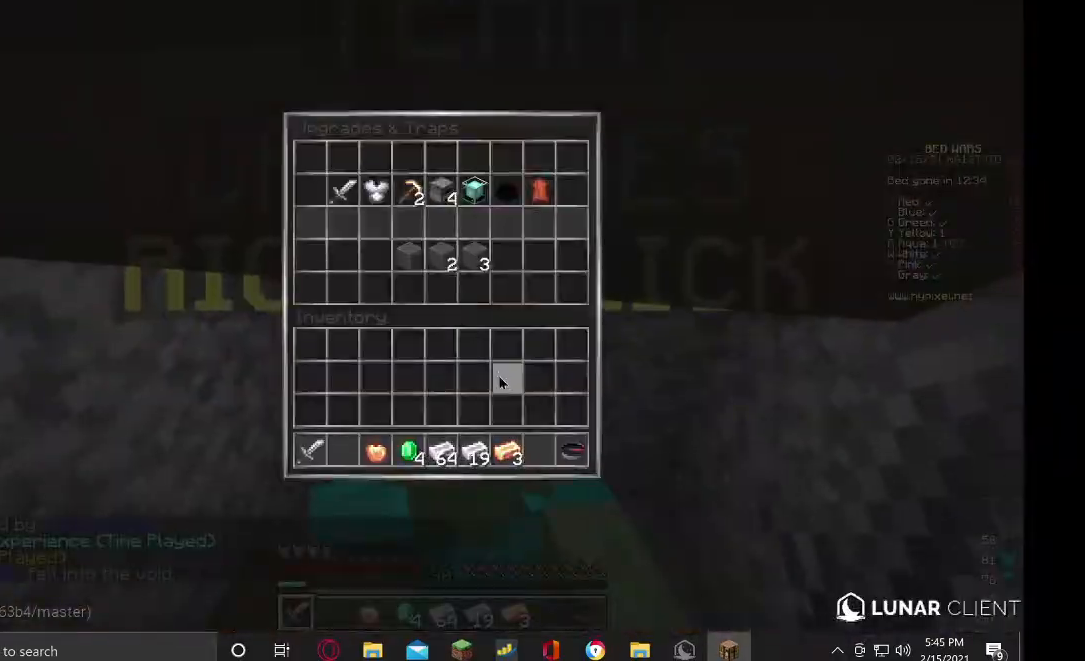
{"keys": [], "mouse": [], "events": []}
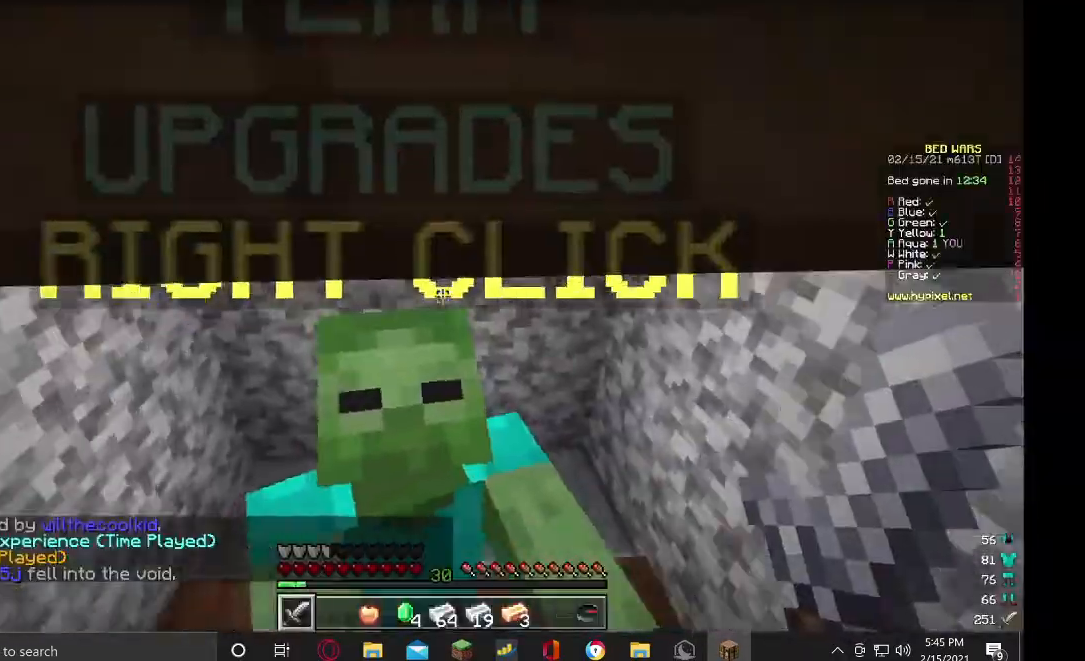
{"keys": ["d"], "mouse": [], "events": [[233, "d", "down"]]}
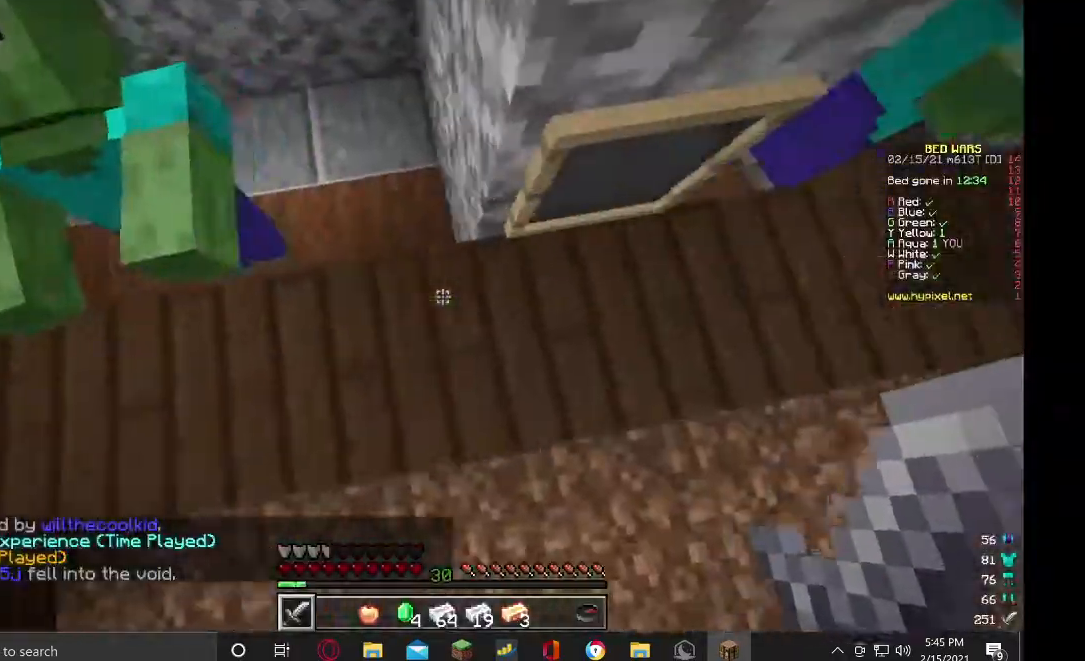
{"keys": [], "mouse": [], "events": [[167, "d", "up"]]}
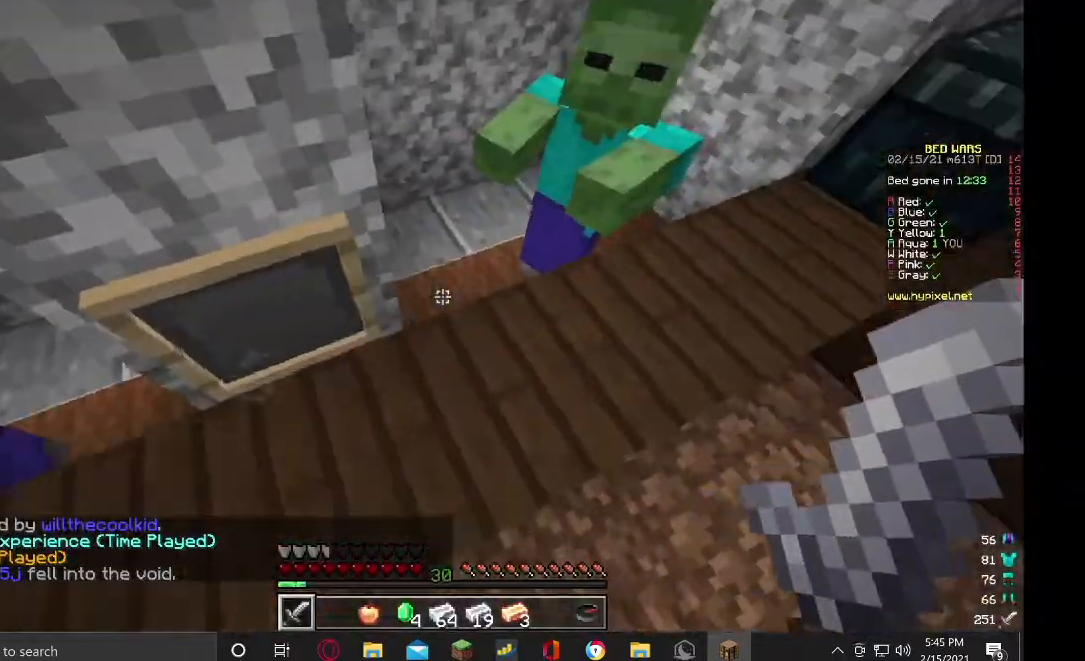
{"keys": [], "mouse": [], "events": [[133, "d", "down"], [367, "d", "up"]]}
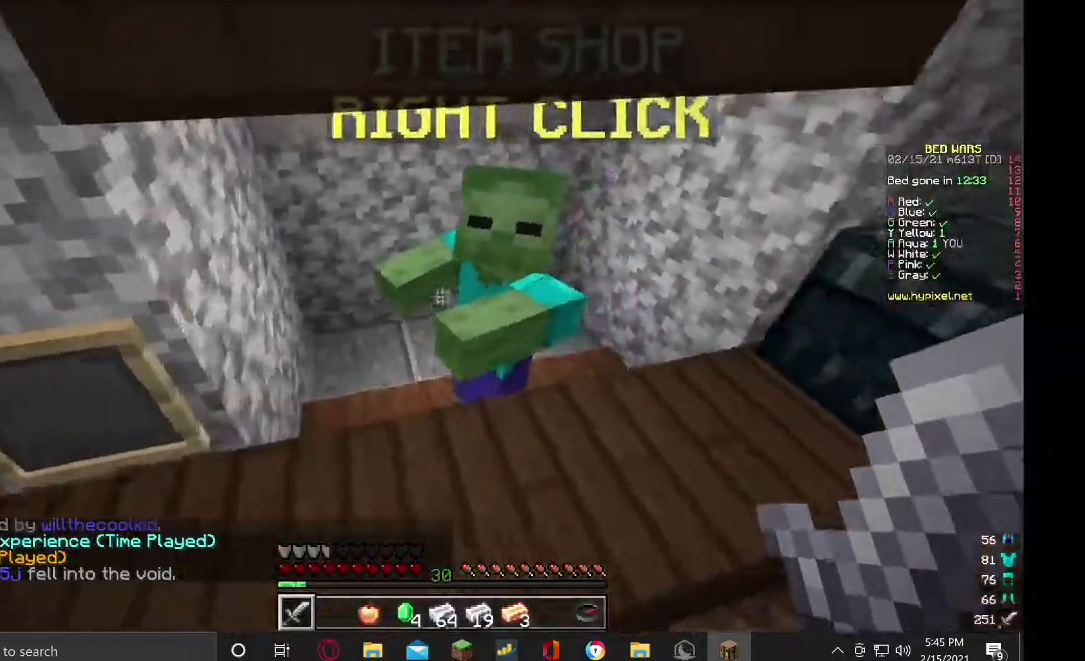
{"keys": ["w"], "mouse": [], "events": [[433, "w", "down"]]}
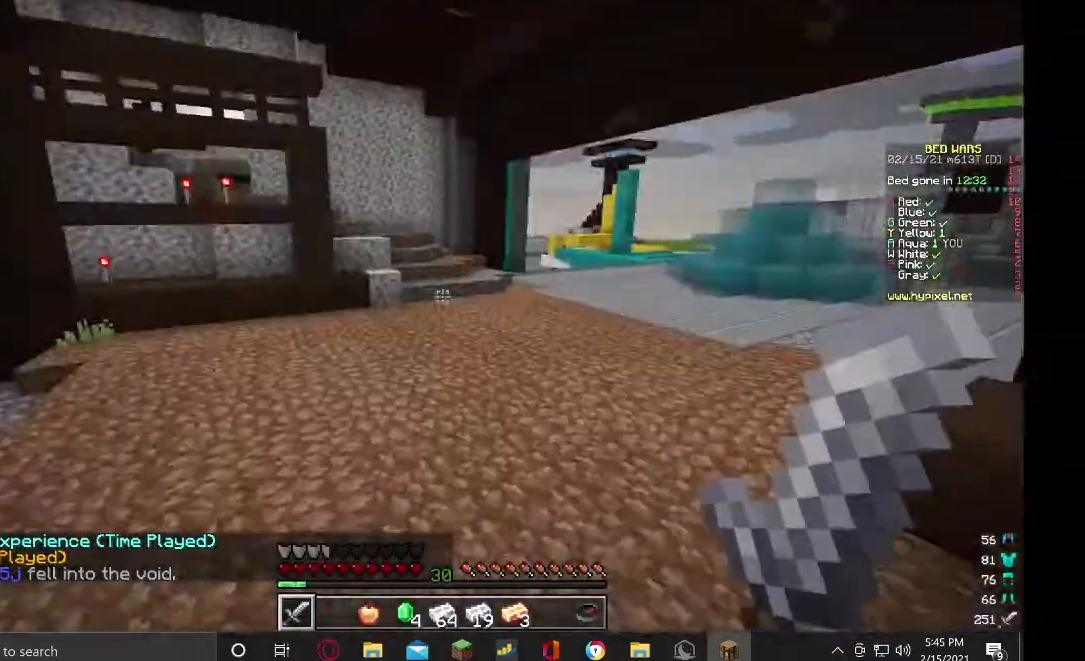
{"keys": ["w"], "mouse": [], "events": []}
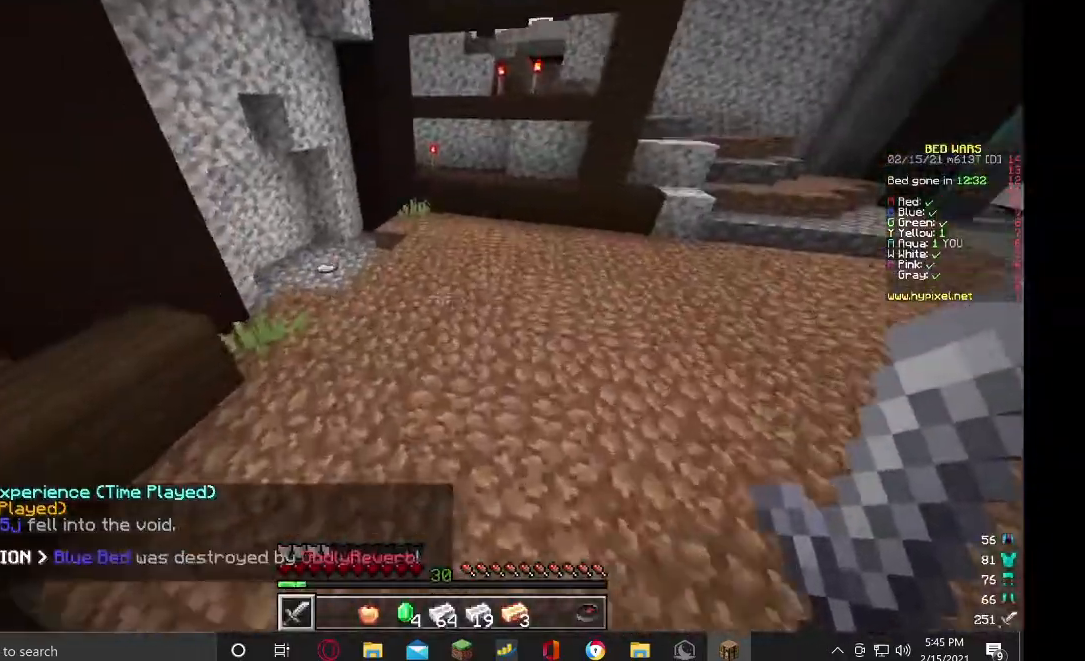
{"keys": ["d", "w"], "mouse": ["left"], "events": [[167, "mouse_left", "down"], [333, "d", "down"]]}
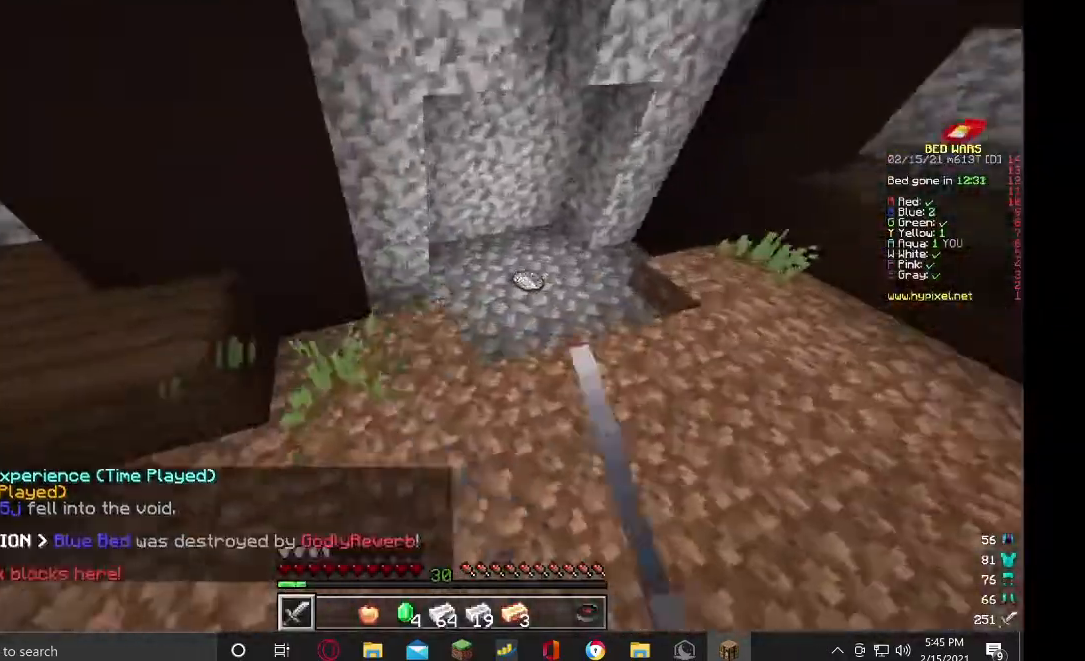
{"keys": ["d"], "mouse": ["left"], "events": [[167, "w", "up"]]}
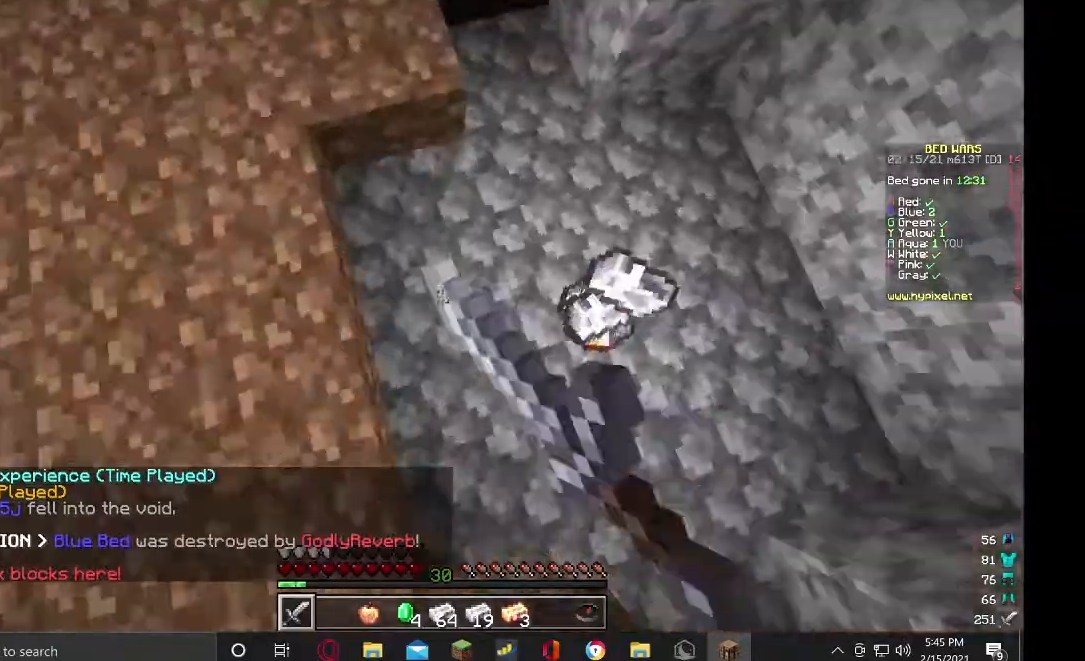
{"keys": ["d", "s"], "mouse": ["left"], "events": [[200, "s", "down"]]}
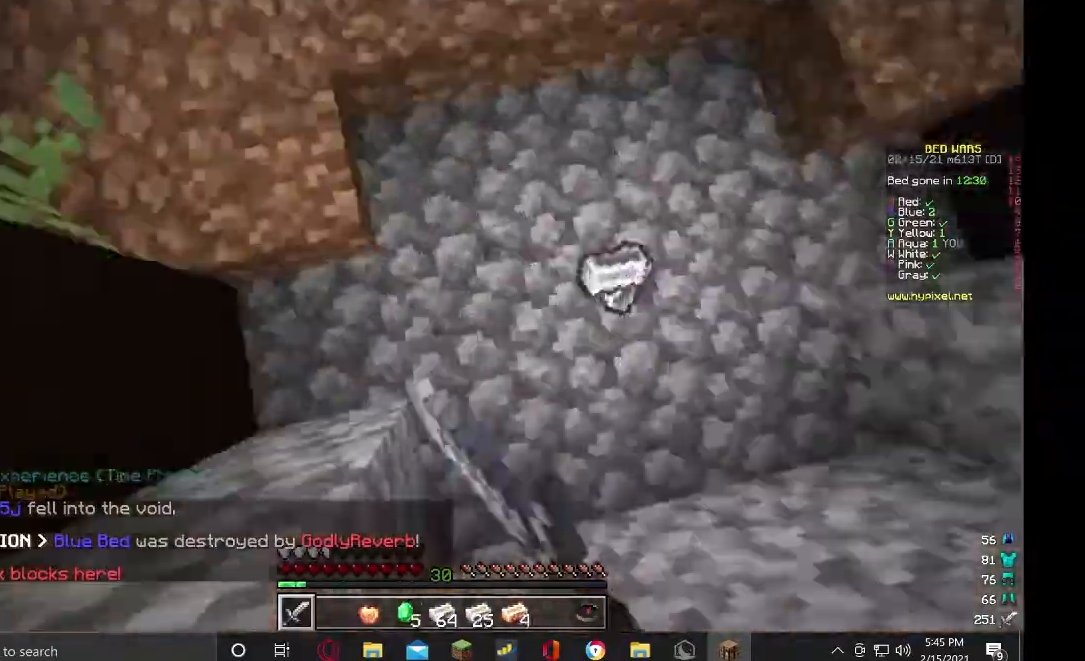
{"keys": ["d", "s"], "mouse": ["left"]}
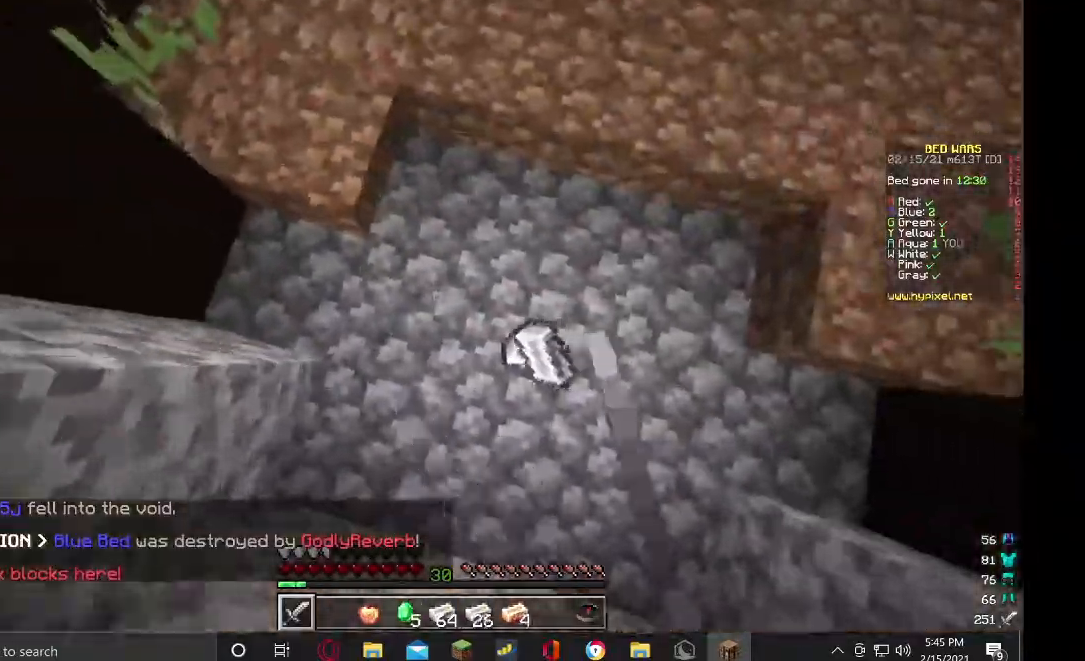
{"keys": ["w"], "mouse": ["left"], "events": [[300, "s", "up"], [500, "d", "up"], [500, "w", "down"]]}